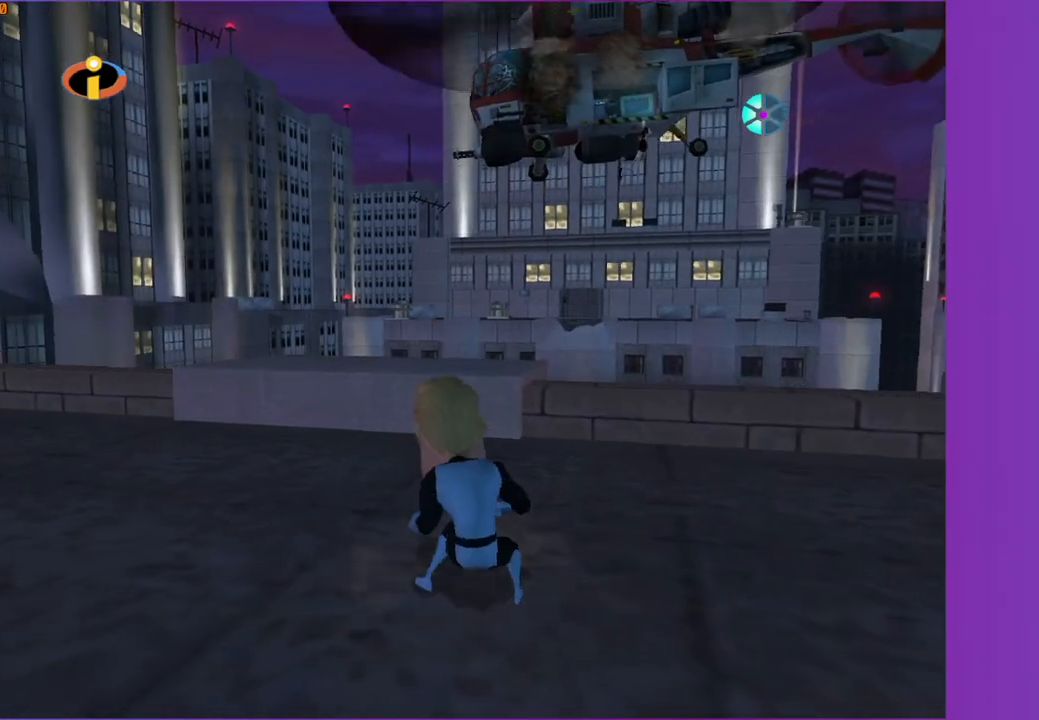
Gameplay with a controller (Xbox layout); each line is a JSON object with the inputs held at the frame after it. "events" lists button and stick changes between this image and that frame as [ms after this image, input, new state], when the widget could be followed in between.
{"buttons": [], "left_stick": "center", "right_stick": "center", "events": []}
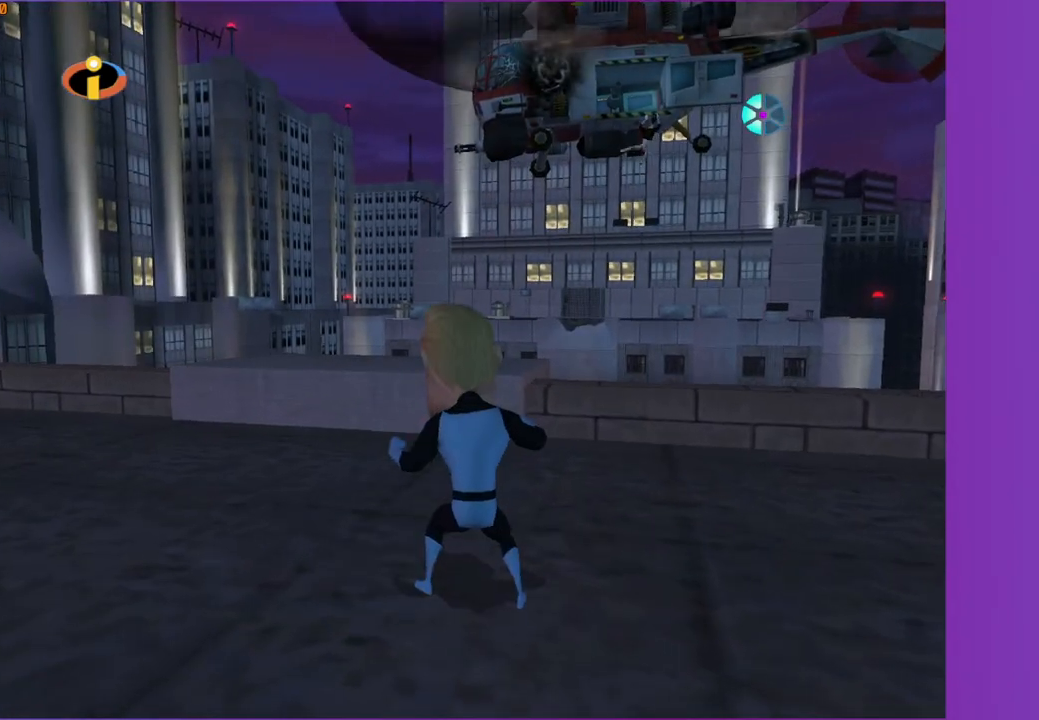
{"buttons": [], "left_stick": "up-right", "right_stick": "center", "events": [[100, "left_stick", "up-right"]]}
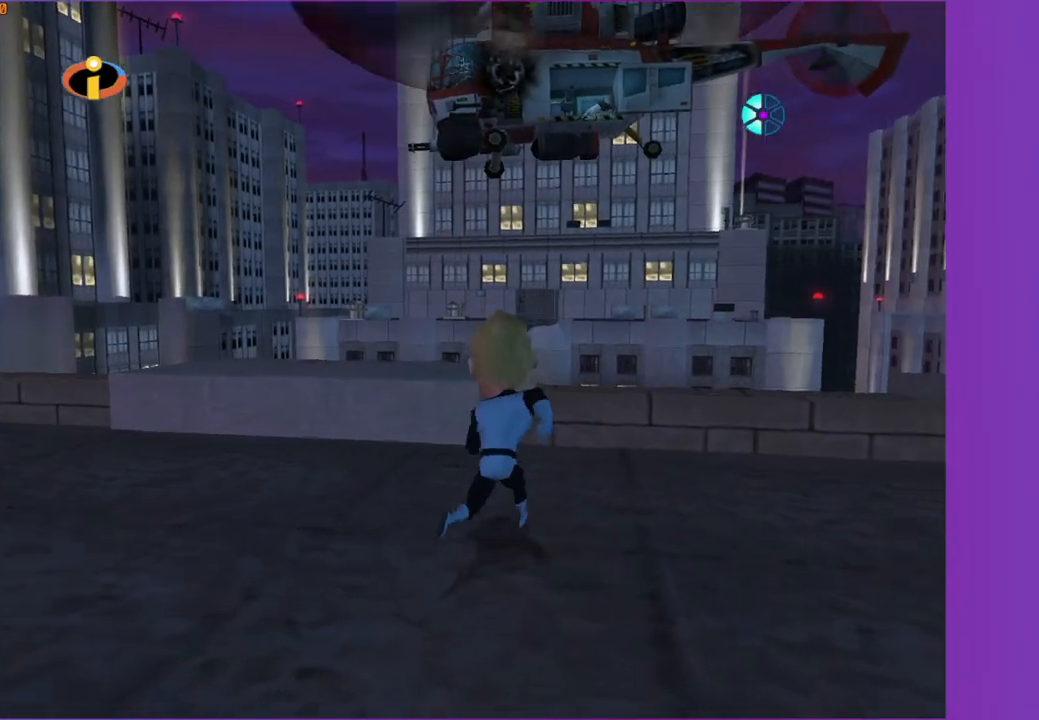
{"buttons": [], "left_stick": "up-right", "right_stick": "center", "events": []}
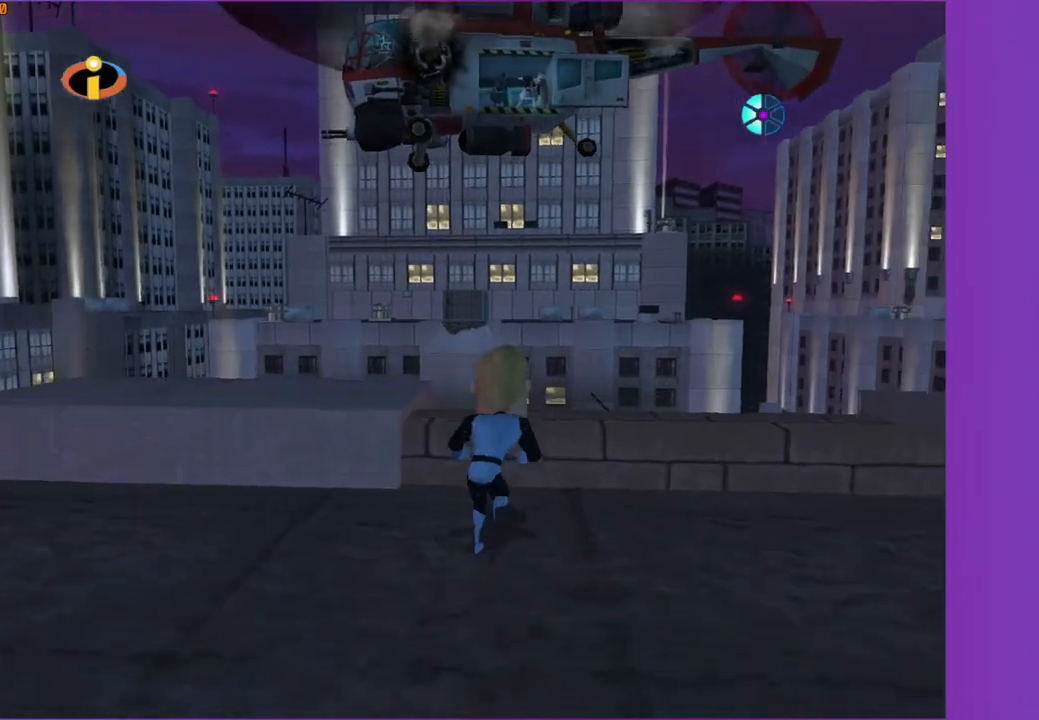
{"buttons": [], "left_stick": "up-right", "right_stick": "center", "events": []}
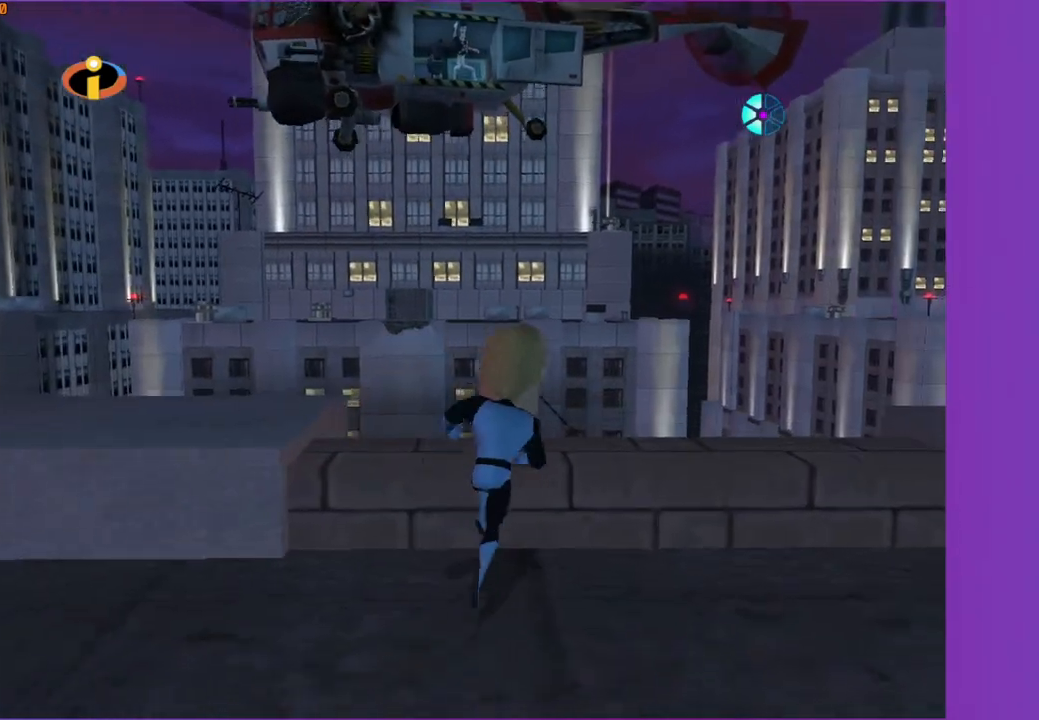
{"buttons": [], "left_stick": "up-right", "right_stick": "center", "events": []}
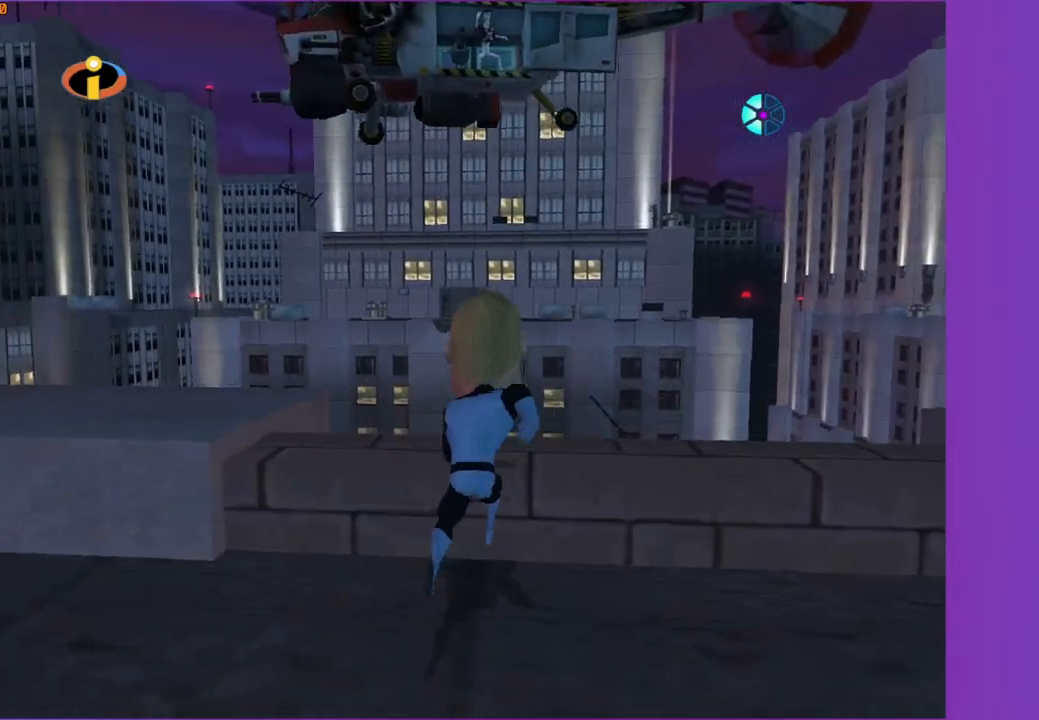
{"buttons": [], "left_stick": "up-right", "right_stick": "center", "events": []}
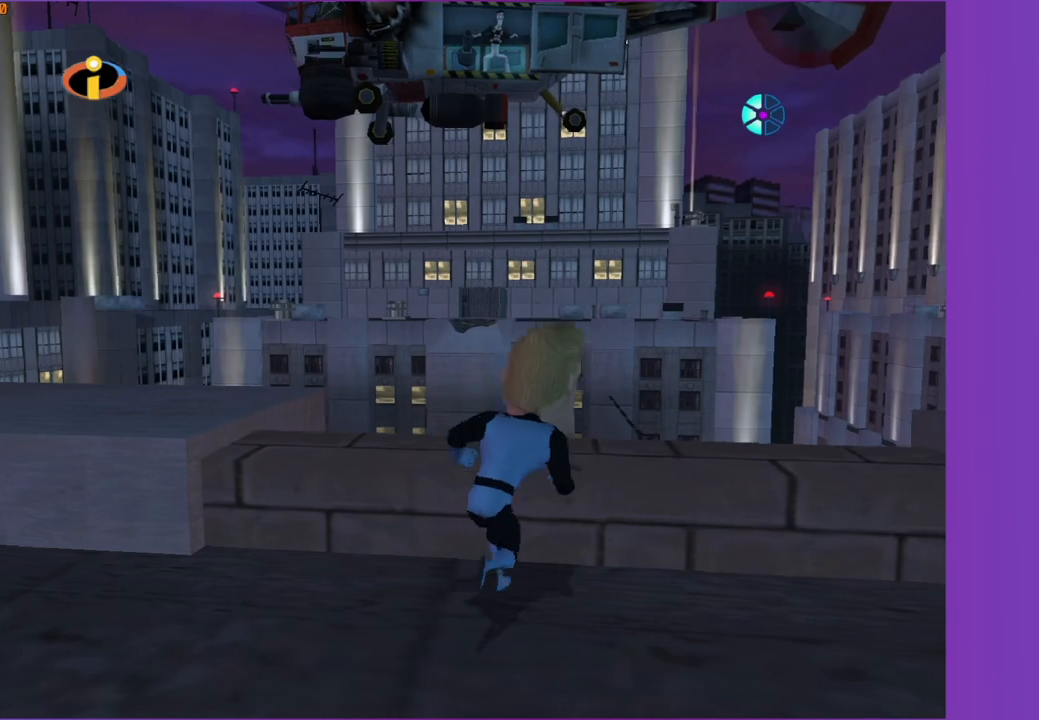
{"buttons": [], "left_stick": "up-right", "right_stick": "center", "events": []}
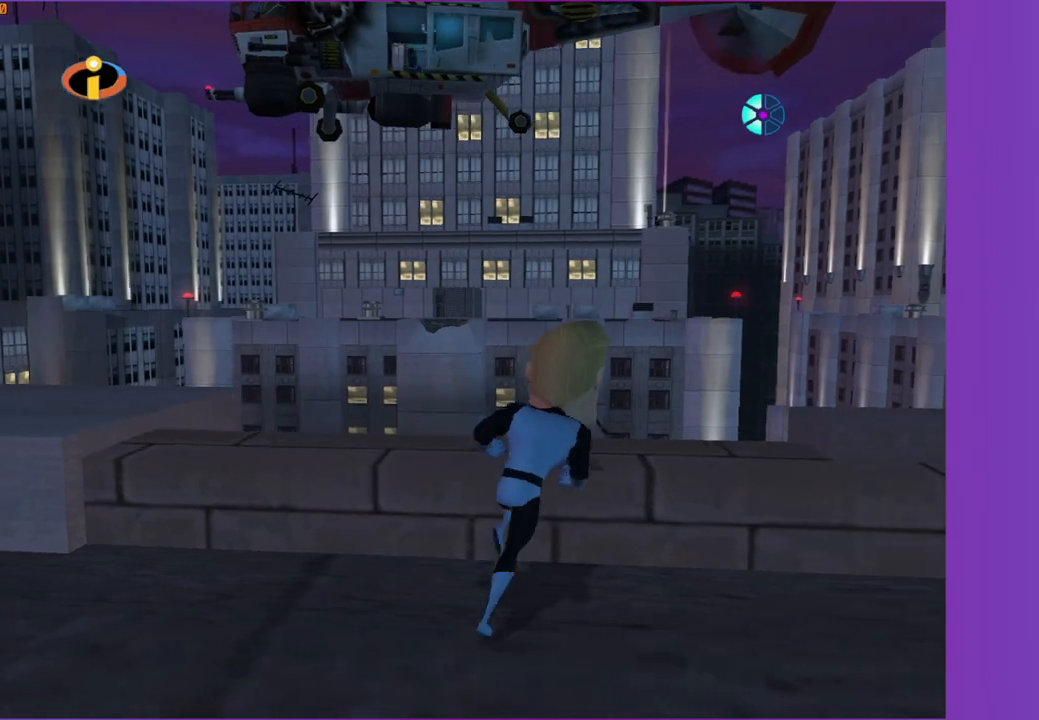
{"buttons": [], "left_stick": "up-right", "right_stick": "center", "events": []}
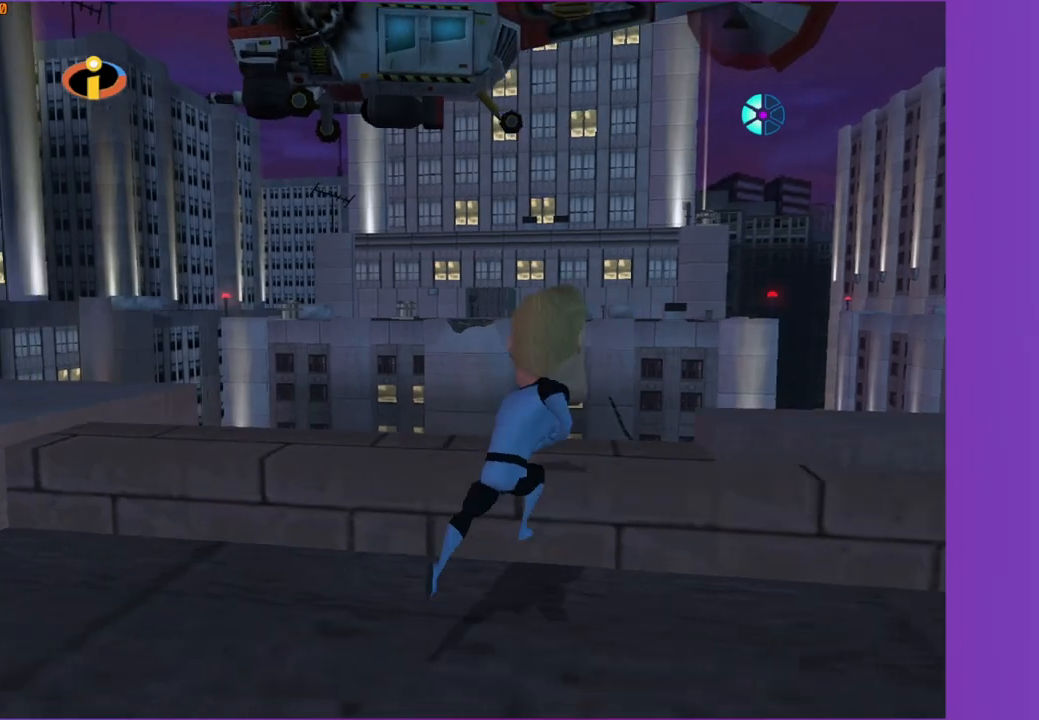
{"buttons": [], "left_stick": "up-right", "right_stick": "center", "events": []}
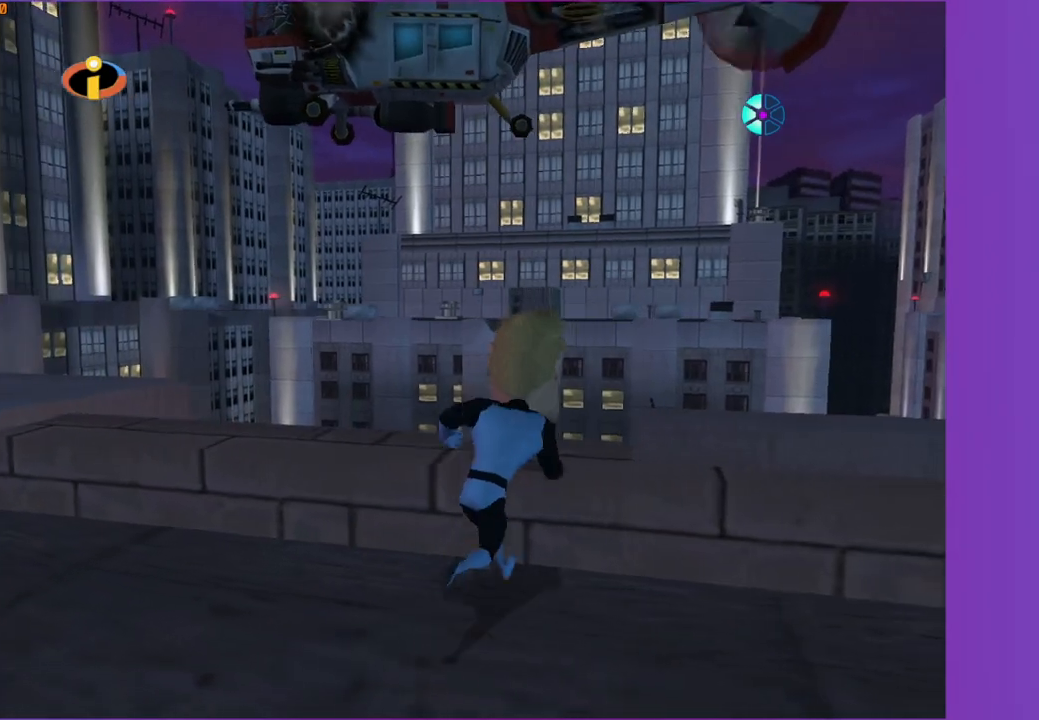
{"buttons": [], "left_stick": "up-right", "right_stick": "center", "events": []}
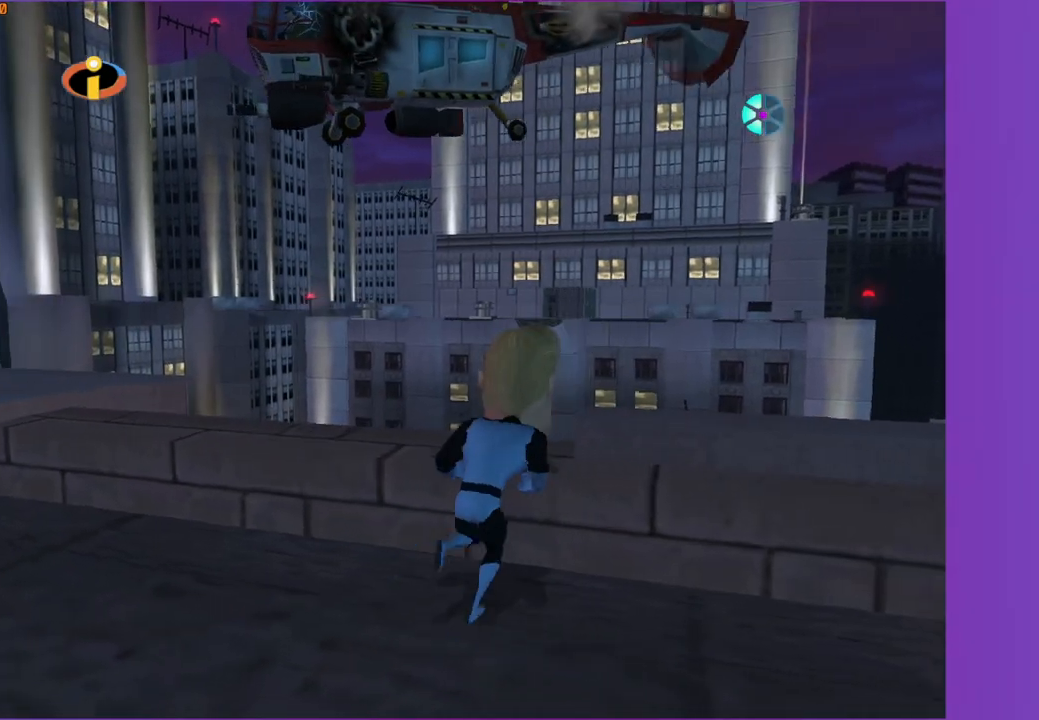
{"buttons": [], "left_stick": "down-left", "right_stick": "center", "events": [[433, "left_stick", "down-left"]]}
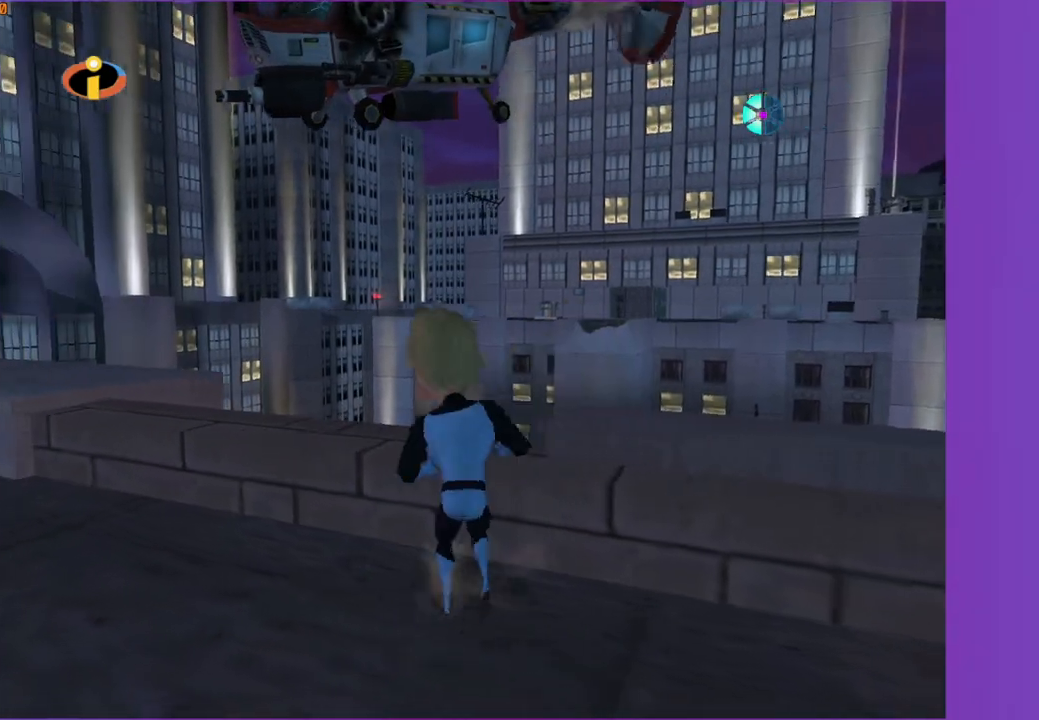
{"buttons": [], "left_stick": "down-left", "right_stick": "center", "events": [[183, "R1", "down"], [267, "A", "down"], [383, "A", "up"], [383, "R1", "up"]]}
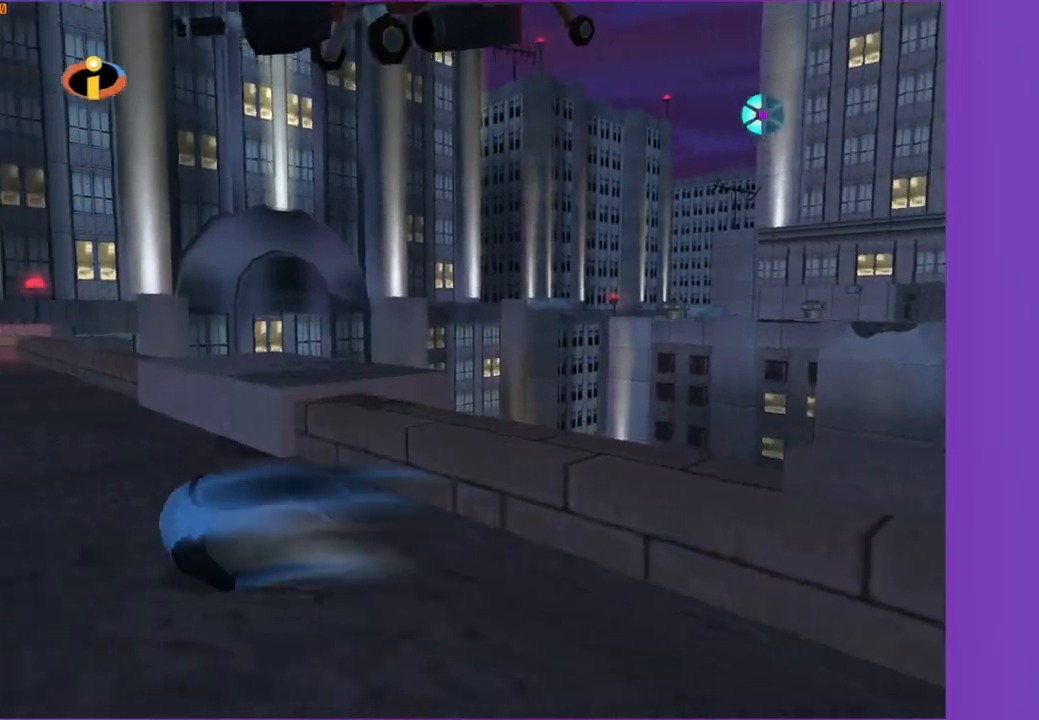
{"buttons": [], "left_stick": "down-left", "right_stick": "right", "events": [[183, "A", "down"], [267, "A", "up"], [450, "right_stick", "right"]]}
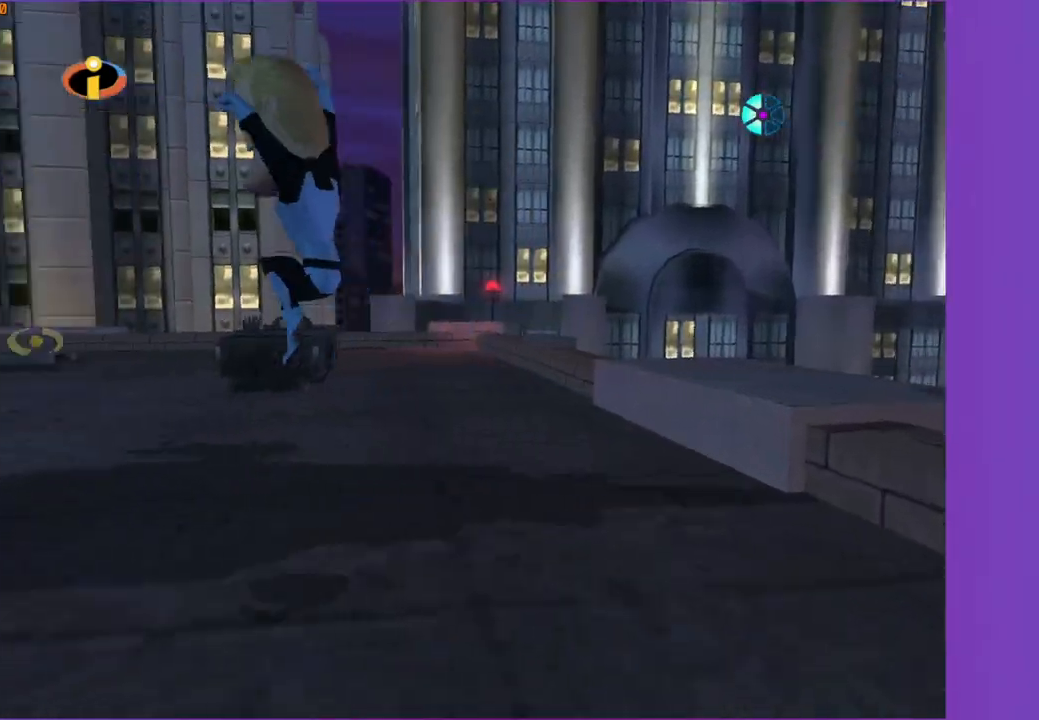
{"buttons": ["A", "R1"], "left_stick": "up", "right_stick": "center", "events": [[17, "left_stick", "left"], [183, "left_stick", "up-left"], [183, "right_stick", "center"], [300, "left_stick", "up"], [383, "R1", "down"], [450, "A", "down"]]}
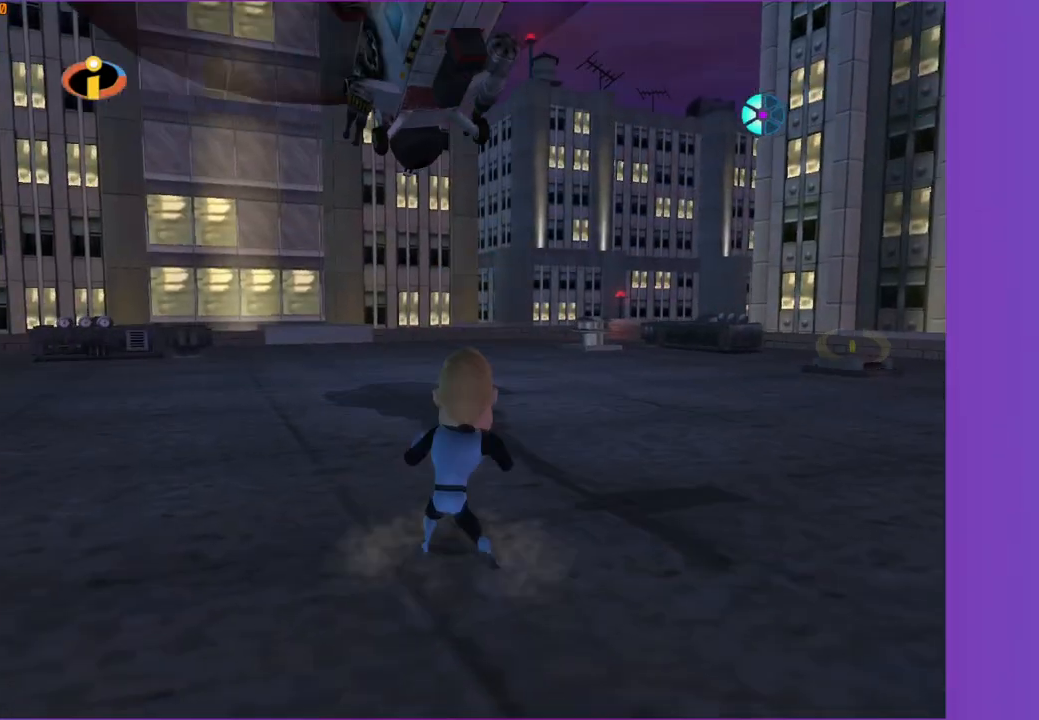
{"buttons": ["A"], "left_stick": "up", "right_stick": "center", "events": [[50, "A", "up"], [50, "R1", "up"], [467, "A", "down"]]}
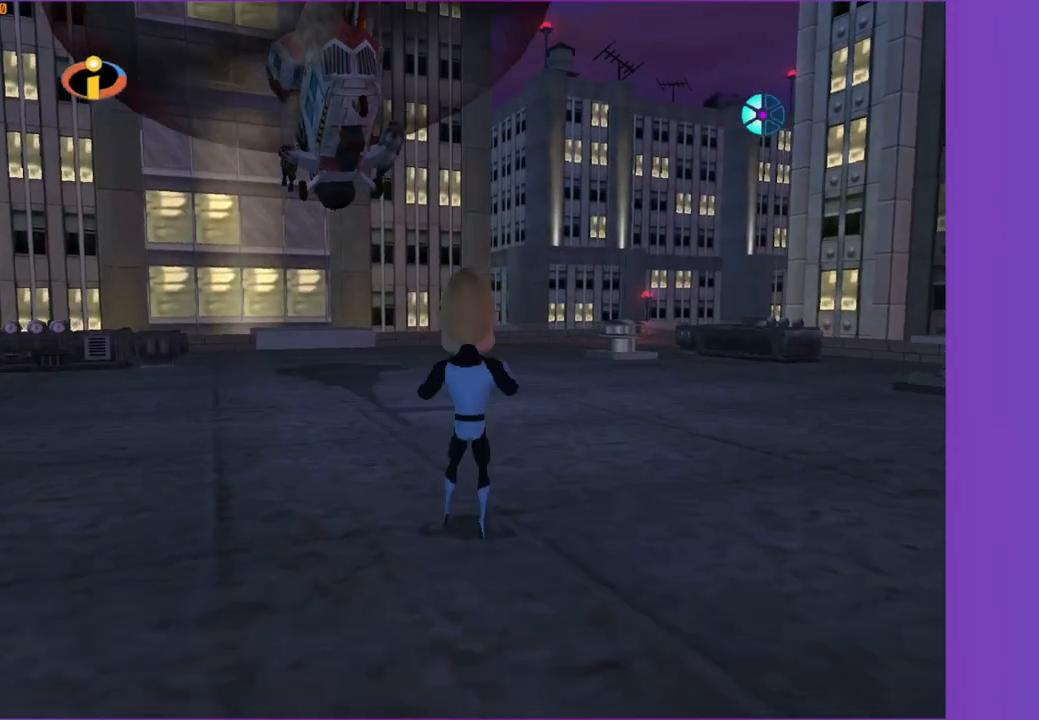
{"buttons": [], "left_stick": "up", "right_stick": "center", "events": [[17, "A", "up"], [150, "left_stick", "up-left"], [267, "left_stick", "up"]]}
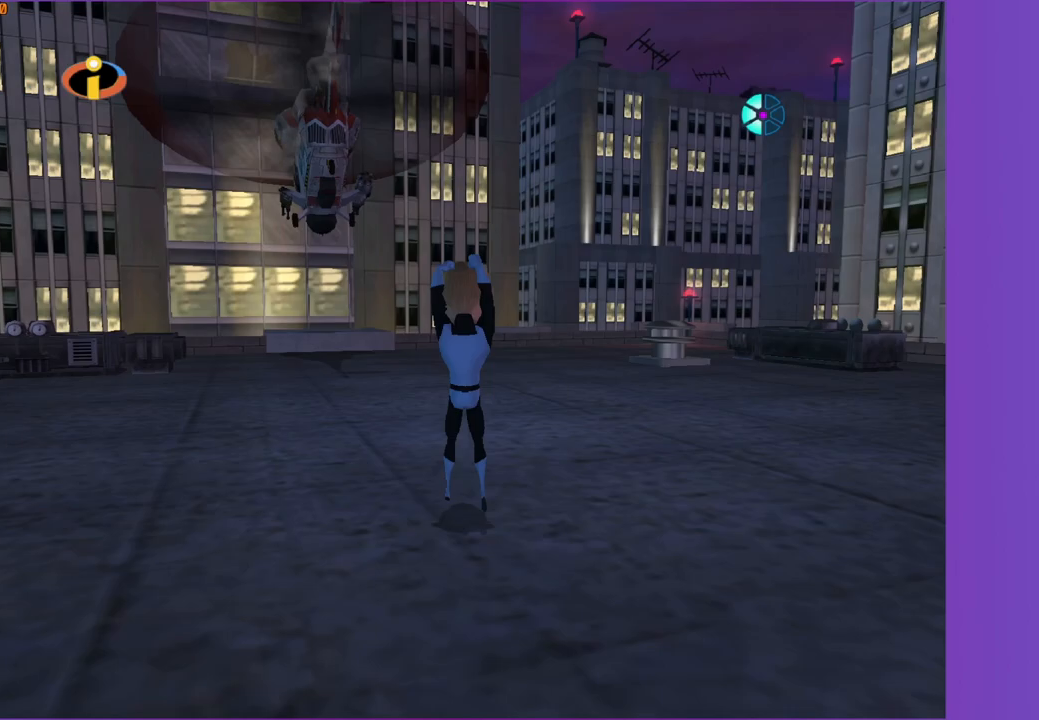
{"buttons": [], "left_stick": "up", "right_stick": "center", "events": [[117, "R1", "down"], [133, "A", "down"], [233, "A", "up"], [233, "R1", "up"]]}
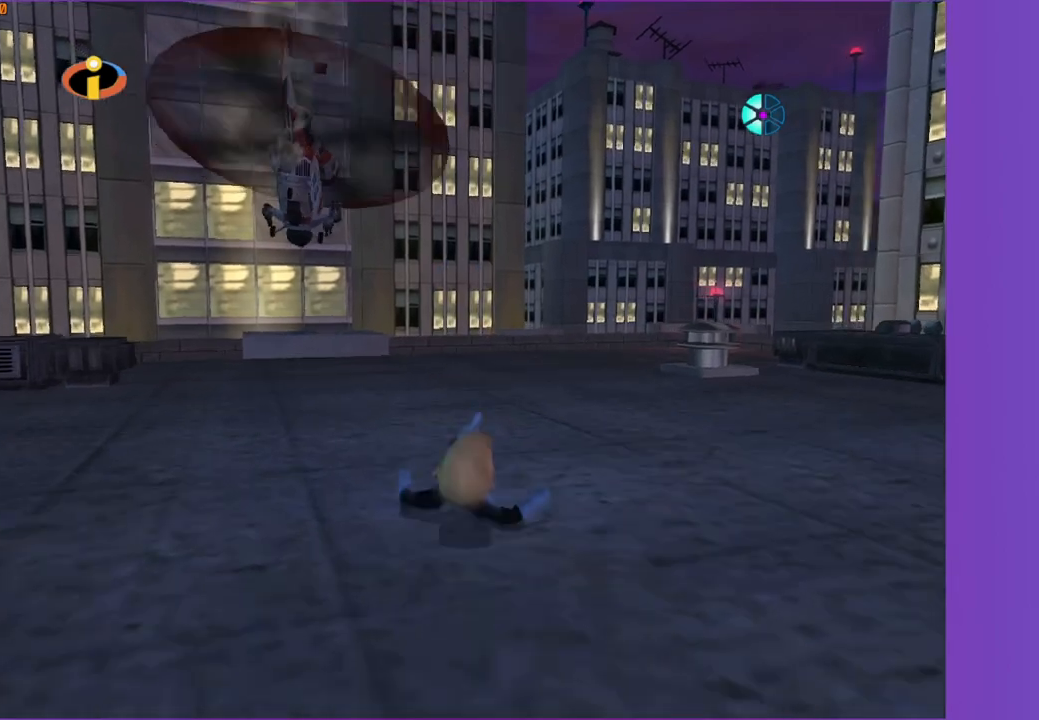
{"buttons": [], "left_stick": "up", "right_stick": "center", "events": [[133, "A", "down"], [183, "A", "up"]]}
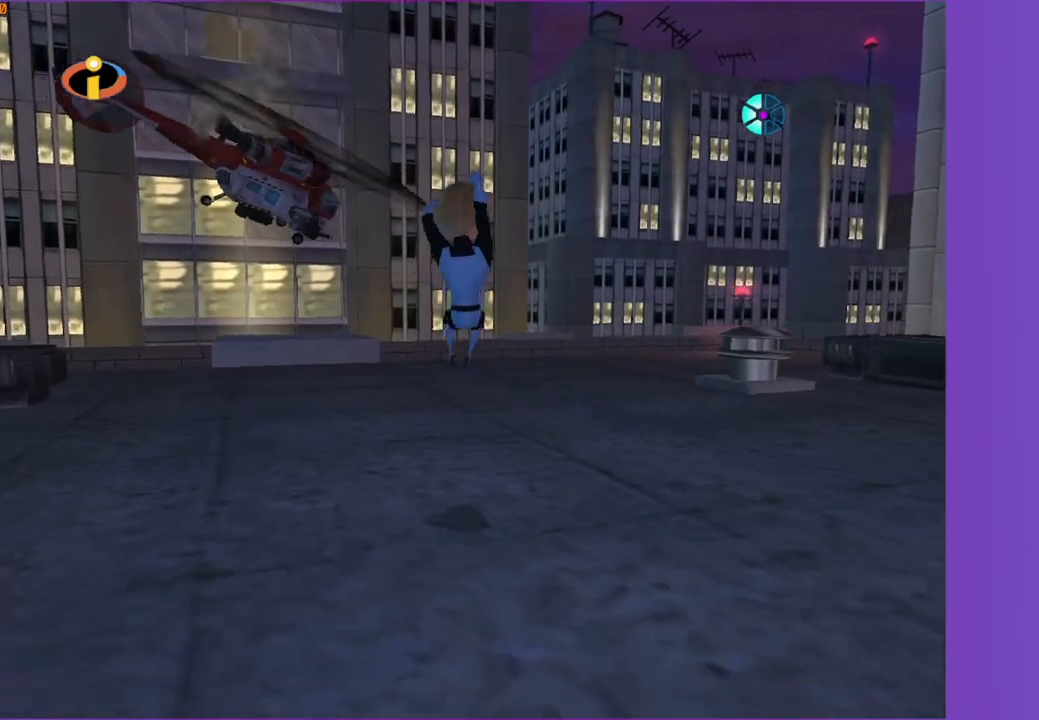
{"buttons": [], "left_stick": "up", "right_stick": "center", "events": [[350, "A", "down"], [350, "R1", "down"], [467, "R1", "up"], [483, "A", "up"]]}
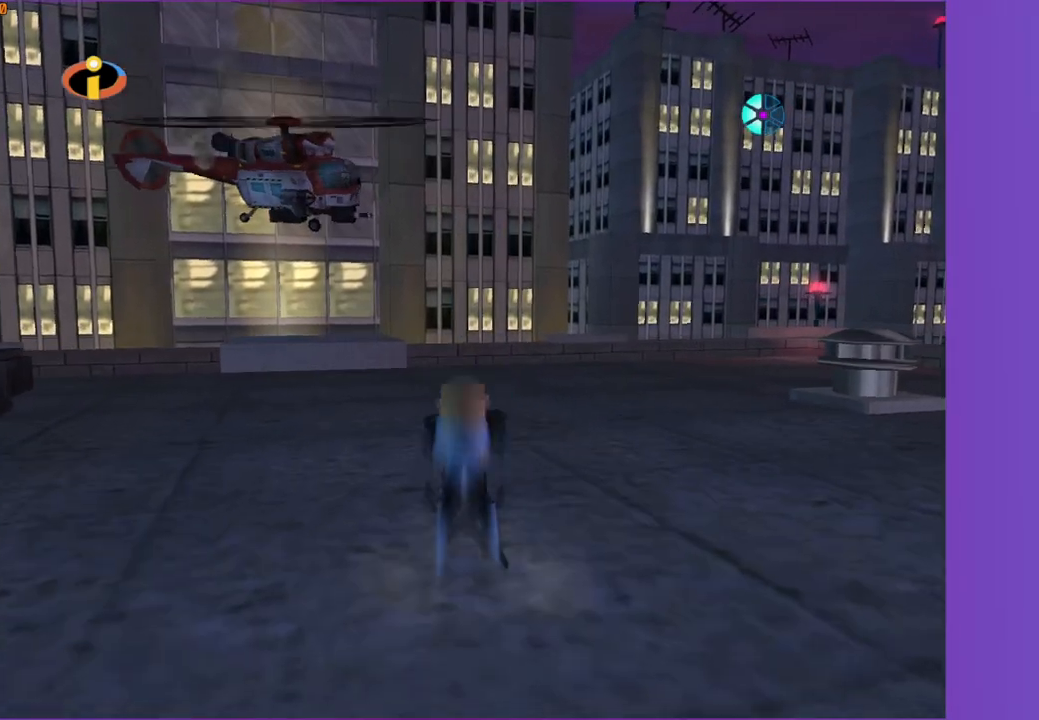
{"buttons": [], "left_stick": "up", "right_stick": "center", "events": [[350, "A", "down"], [383, "A", "up"]]}
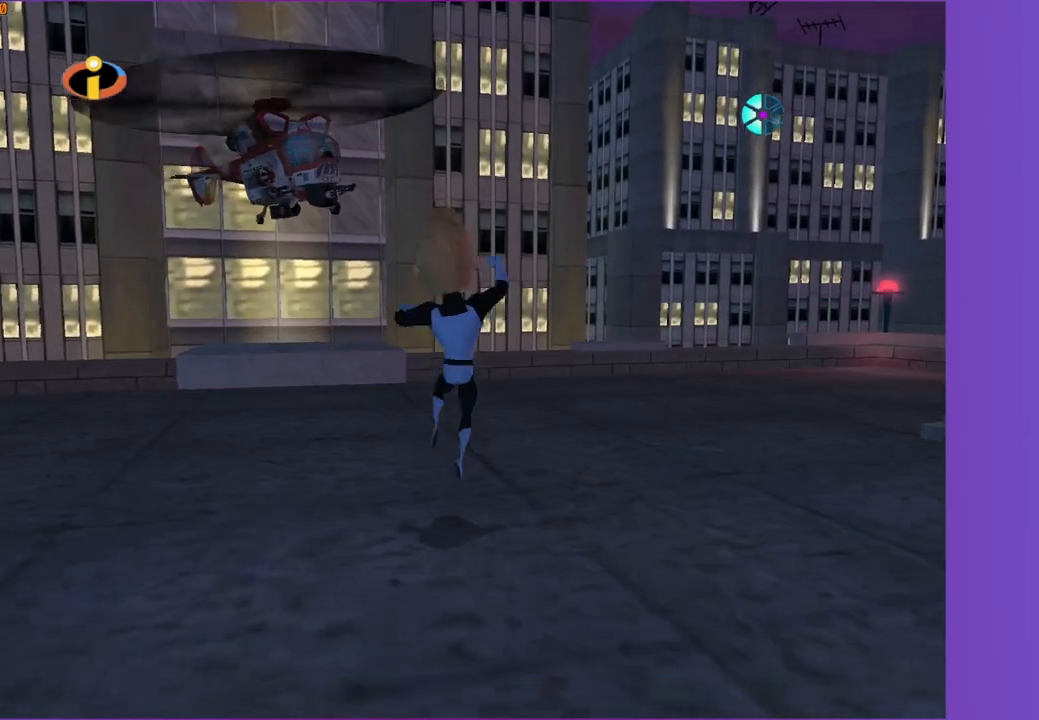
{"buttons": [], "left_stick": "up", "right_stick": "center", "events": []}
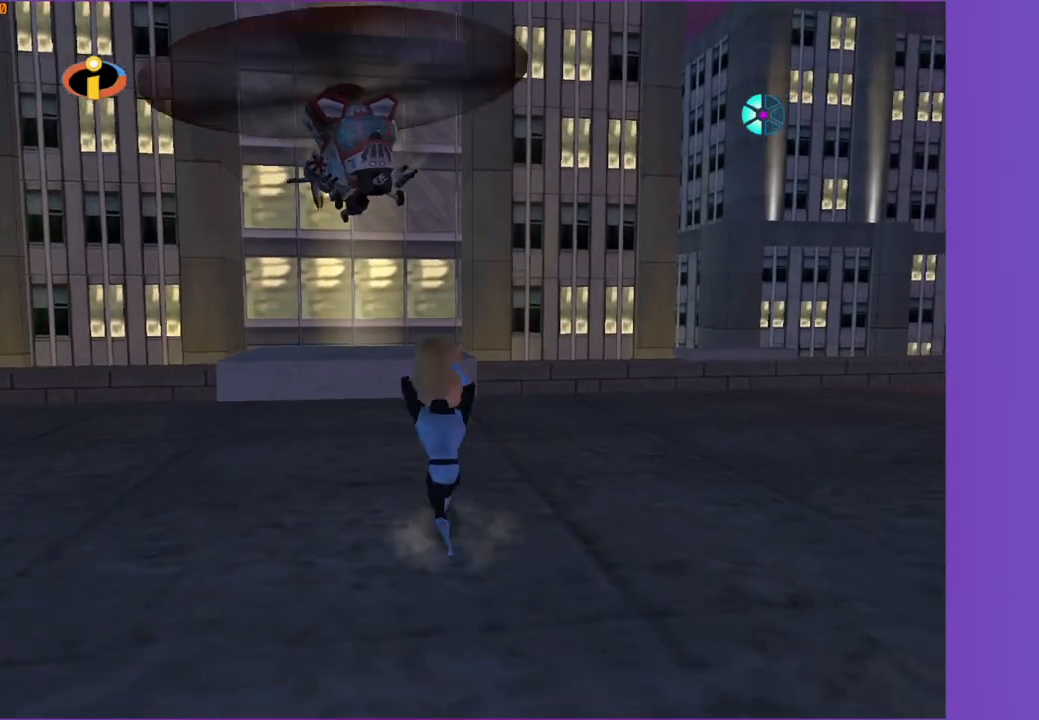
{"buttons": [], "left_stick": "up", "right_stick": "center", "events": [[17, "R1", "down"], [67, "A", "down"], [150, "R1", "up"], [183, "A", "up"]]}
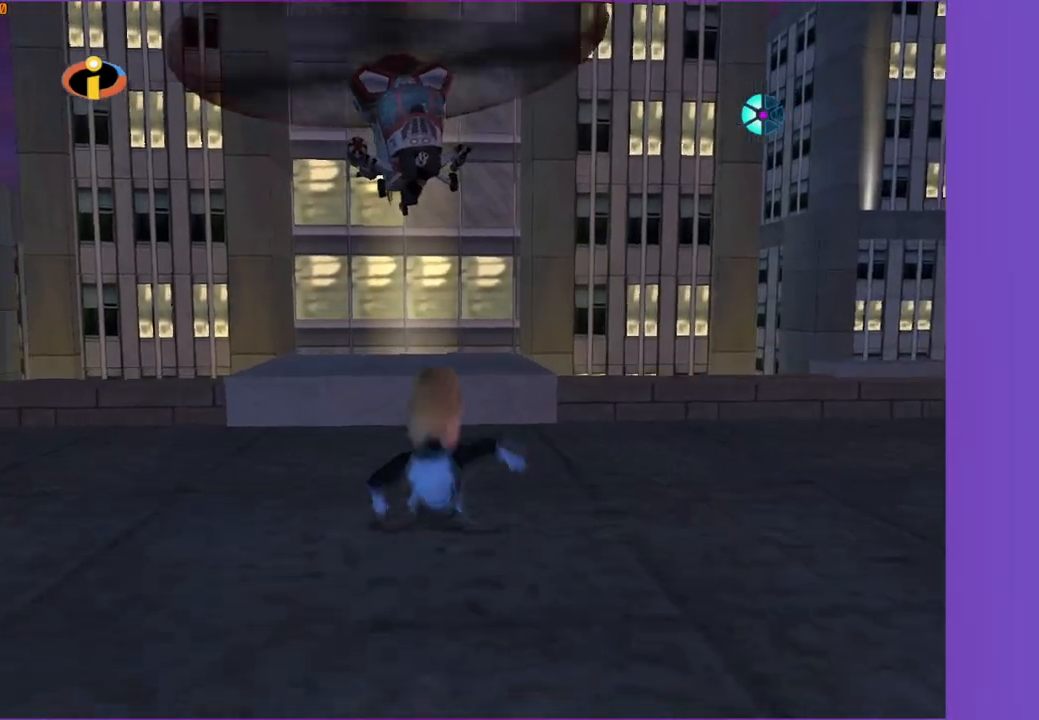
{"buttons": [], "left_stick": "up", "right_stick": "center", "events": [[50, "A", "down"], [100, "A", "up"], [233, "left_stick", "up-left"], [450, "left_stick", "up"]]}
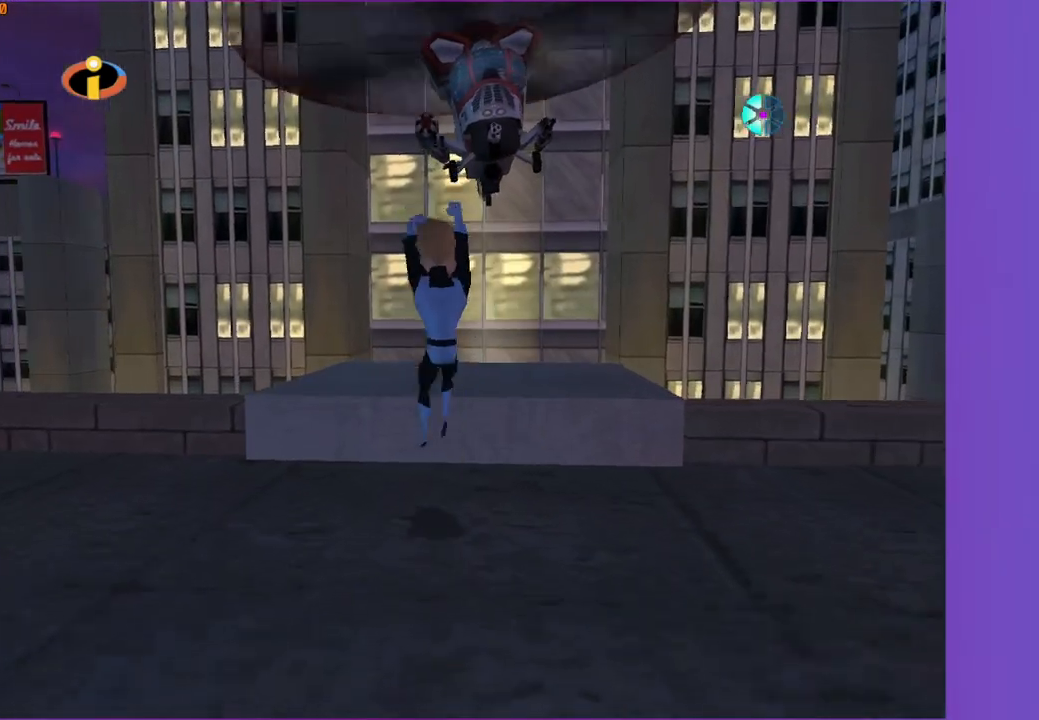
{"buttons": [], "left_stick": "up", "right_stick": "center", "events": [[100, "left_stick", "up-right"], [183, "A", "down"], [283, "A", "up"], [367, "left_stick", "up"]]}
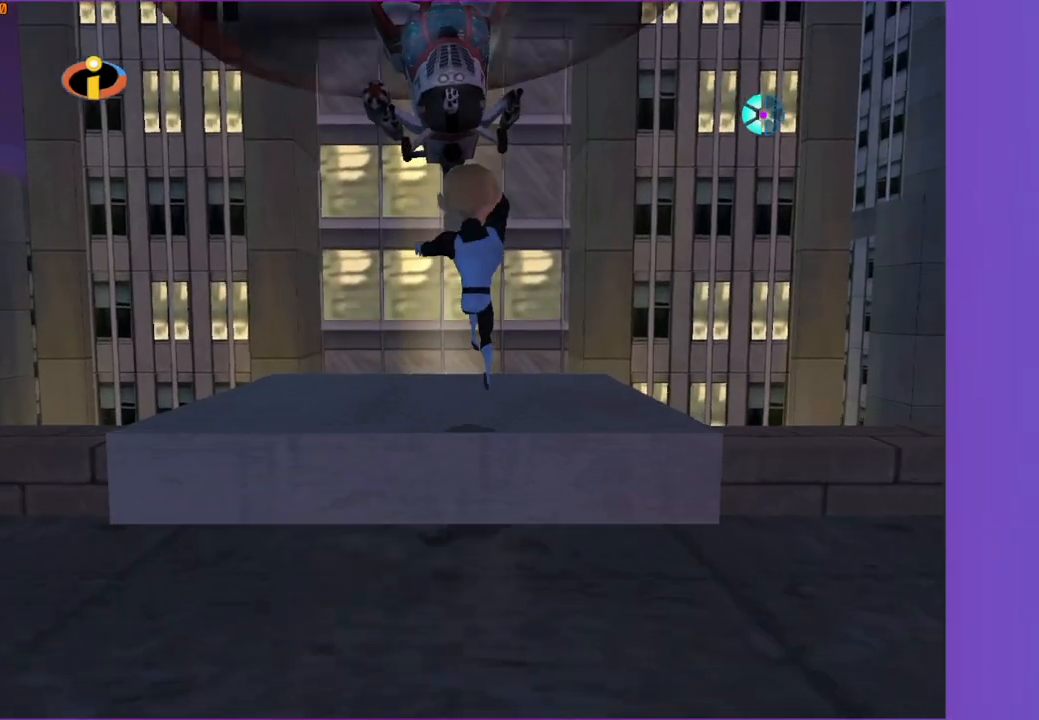
{"buttons": [], "left_stick": "center", "right_stick": "center", "events": [[267, "left_stick", "center"]]}
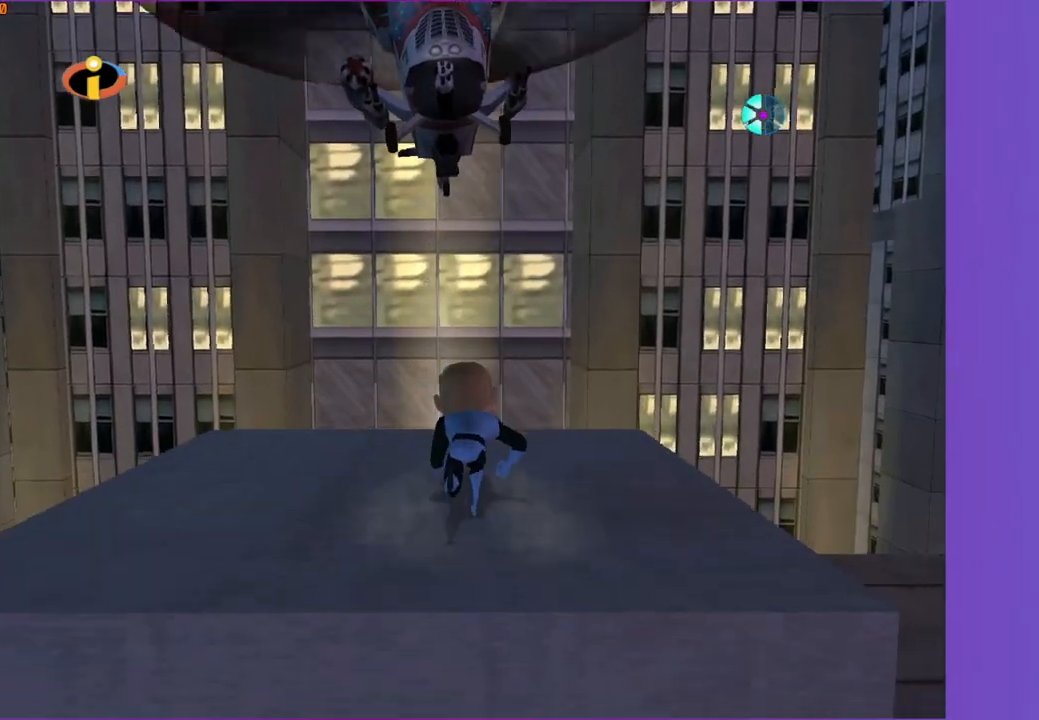
{"buttons": [], "left_stick": "up", "right_stick": "center", "events": [[33, "left_stick", "up"], [150, "left_stick", "center"], [350, "left_stick", "up"]]}
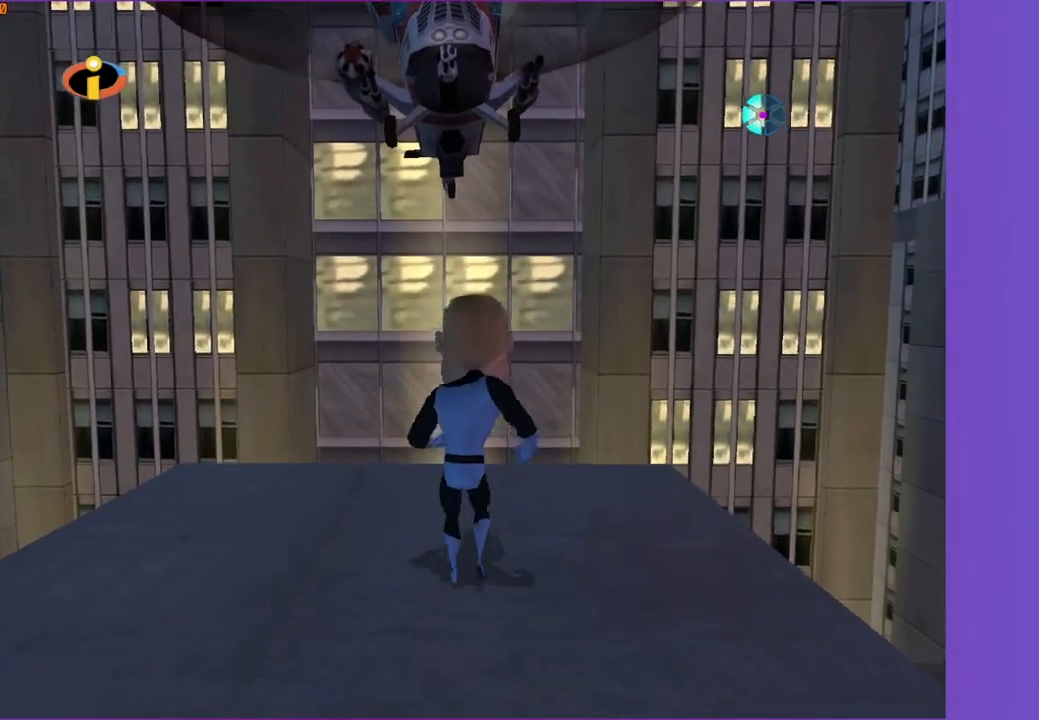
{"buttons": [], "left_stick": "center", "right_stick": "center", "events": [[17, "left_stick", "center"], [267, "left_stick", "down"], [367, "left_stick", "center"]]}
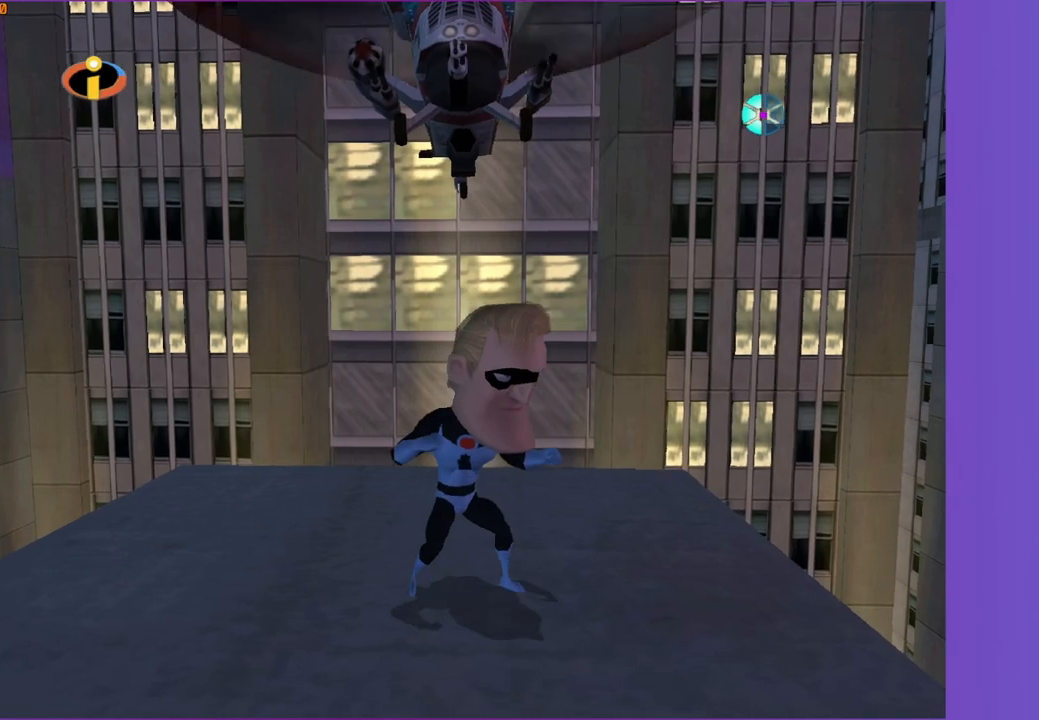
{"buttons": ["R1"], "left_stick": "center", "right_stick": "center", "events": [[317, "R1", "down"], [367, "left_stick", "down"], [483, "left_stick", "center"]]}
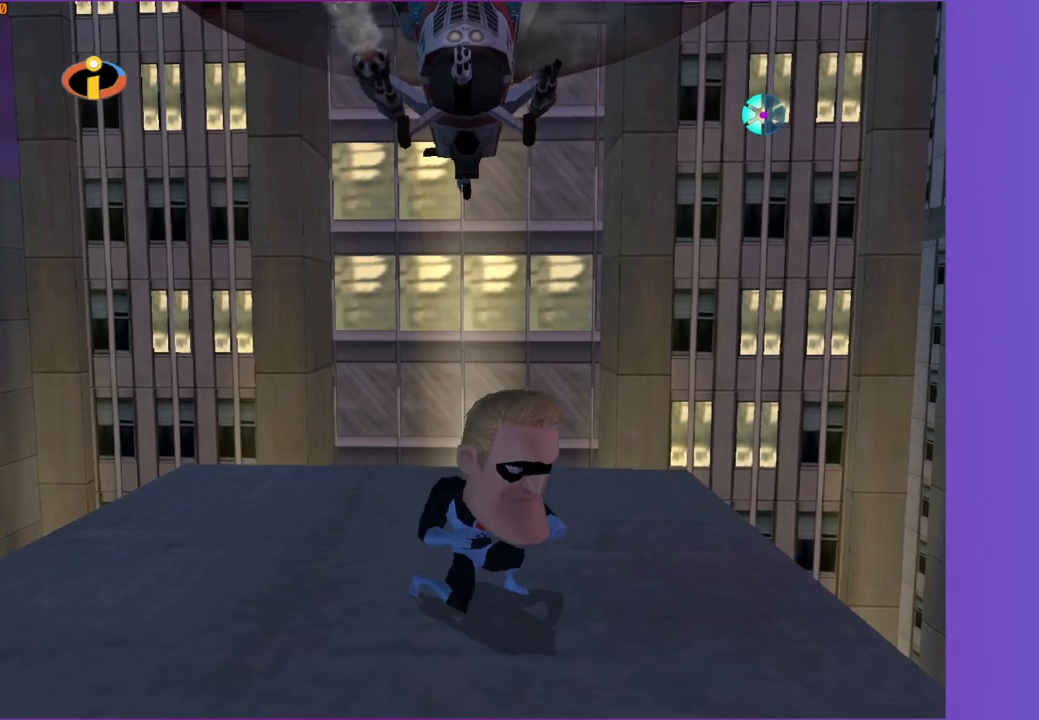
{"buttons": ["R1"], "left_stick": "center", "right_stick": "center", "events": [[100, "left_stick", "down-left"], [267, "left_stick", "right"], [433, "left_stick", "center"]]}